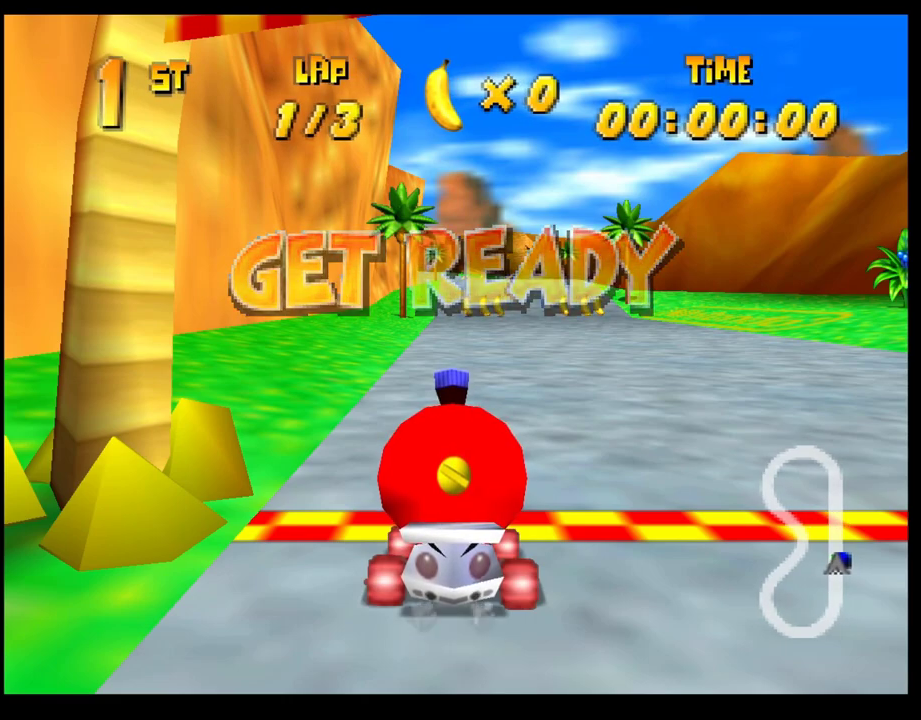
Gameplay with a controller (PlayStation layout); each line is a JSON object with the inputs held at the frame after it. "events" lists button and stick changes between this image and that frame as [ms after this image, input, new state], when the widget could be followed in between. Not read: R3 right_stick.
{"buttons": ["CROSS"], "left_stick": "center", "events": [[450, "CROSS", "down"]]}
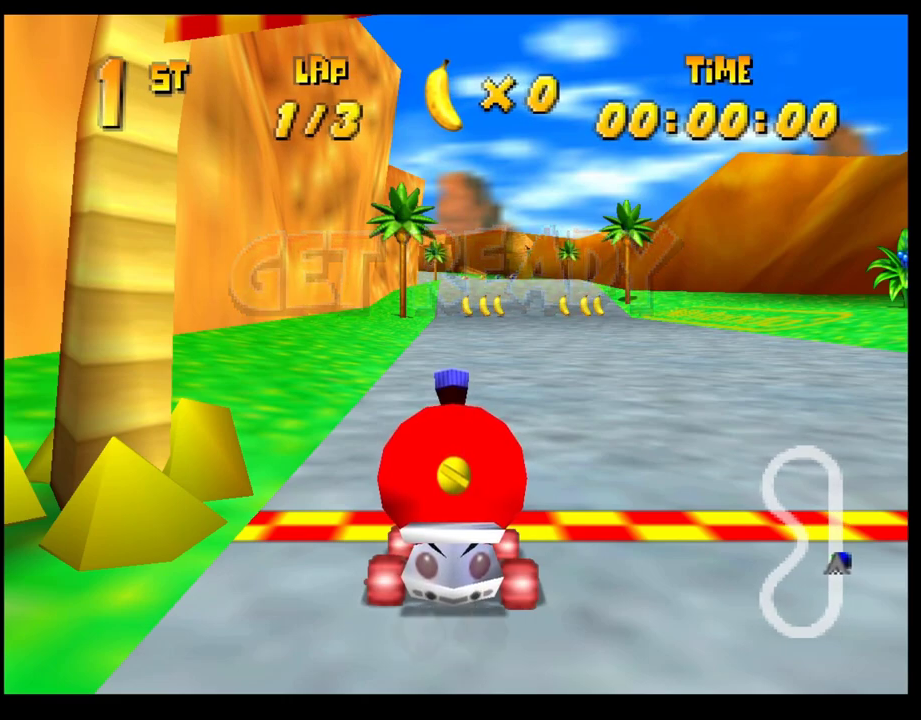
{"buttons": ["CROSS"], "left_stick": "center", "events": [[317, "left_stick", "right"], [417, "left_stick", "center"]]}
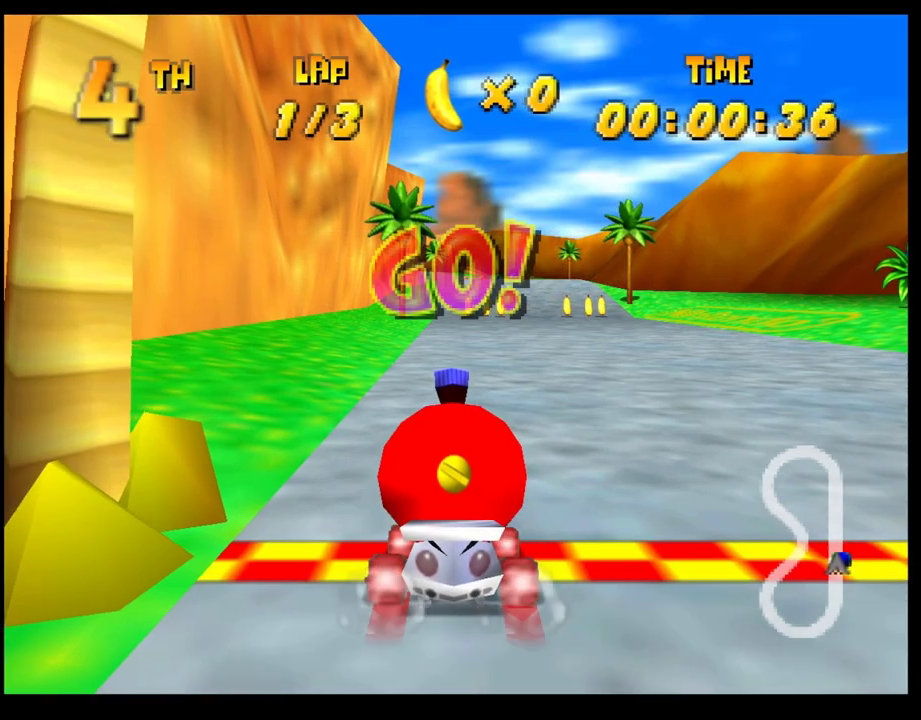
{"buttons": [], "left_stick": "center", "events": [[17, "CROSS", "up"], [83, "CROSS", "down"], [183, "CROSS", "up"], [267, "CROSS", "down"], [350, "CROSS", "up"], [383, "left_stick", "left"], [417, "CROSS", "down"], [483, "CROSS", "up"], [483, "left_stick", "center"]]}
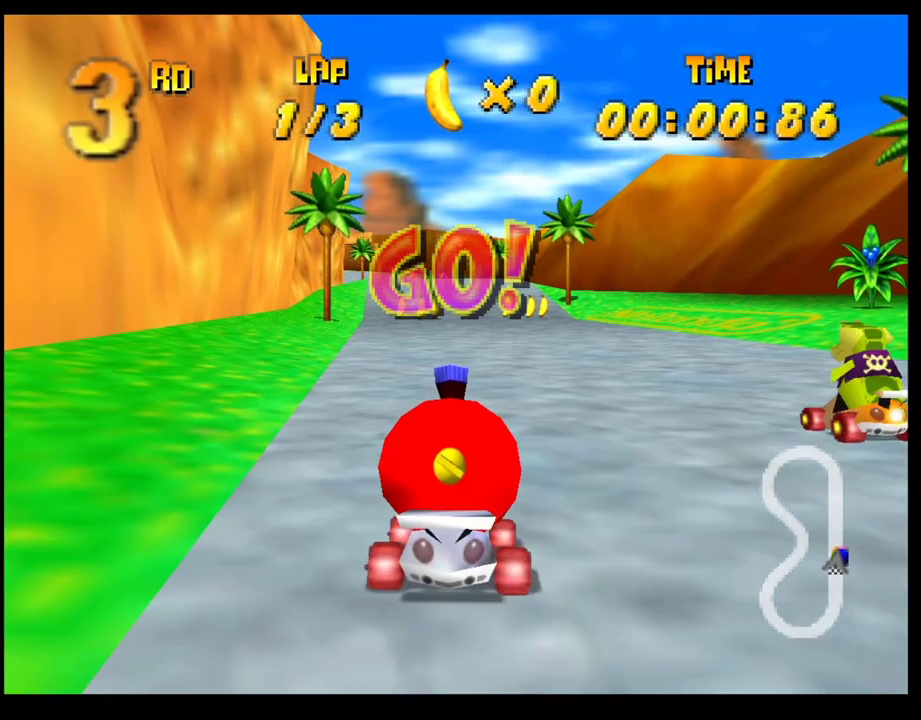
{"buttons": [], "left_stick": "left", "events": [[67, "CROSS", "down"], [133, "CROSS", "up"], [217, "CROSS", "down"], [283, "CROSS", "up"], [367, "CROSS", "down"], [450, "CROSS", "up"], [450, "left_stick", "left"]]}
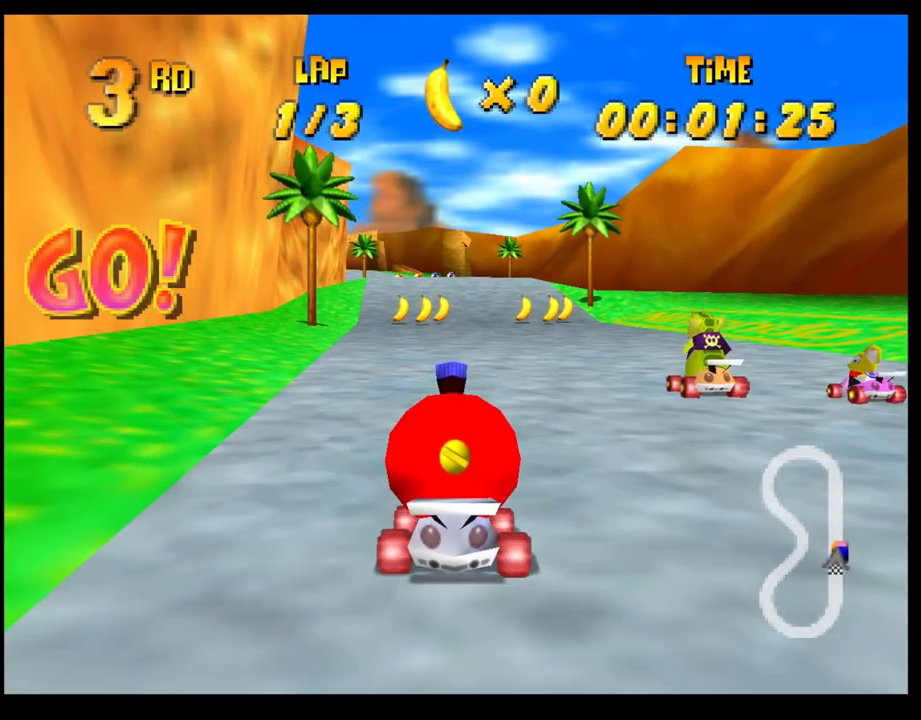
{"buttons": ["CROSS"], "left_stick": "center", "events": [[33, "CROSS", "down"], [33, "left_stick", "center"], [83, "CROSS", "up"], [167, "CROSS", "down"], [233, "CROSS", "up"], [300, "left_stick", "left"], [333, "CROSS", "down"], [400, "CROSS", "up"], [400, "left_stick", "center"], [483, "CROSS", "down"]]}
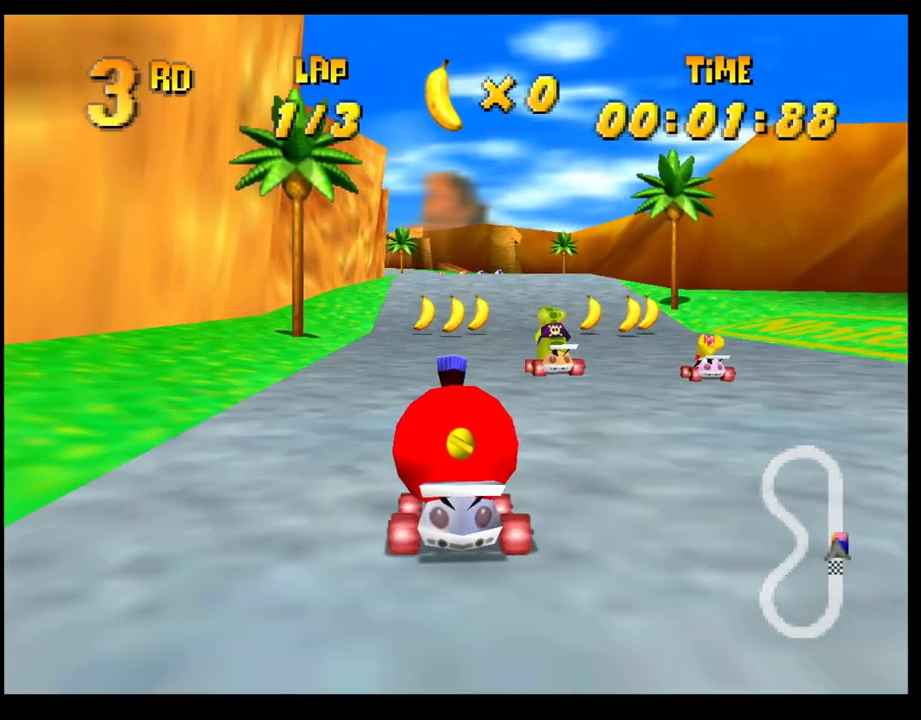
{"buttons": ["CROSS"], "left_stick": "center", "events": [[50, "CROSS", "up"], [133, "CROSS", "down"], [200, "CROSS", "up"], [217, "left_stick", "right"], [283, "CROSS", "down"], [350, "CROSS", "up"], [367, "left_stick", "center"], [433, "CROSS", "down"]]}
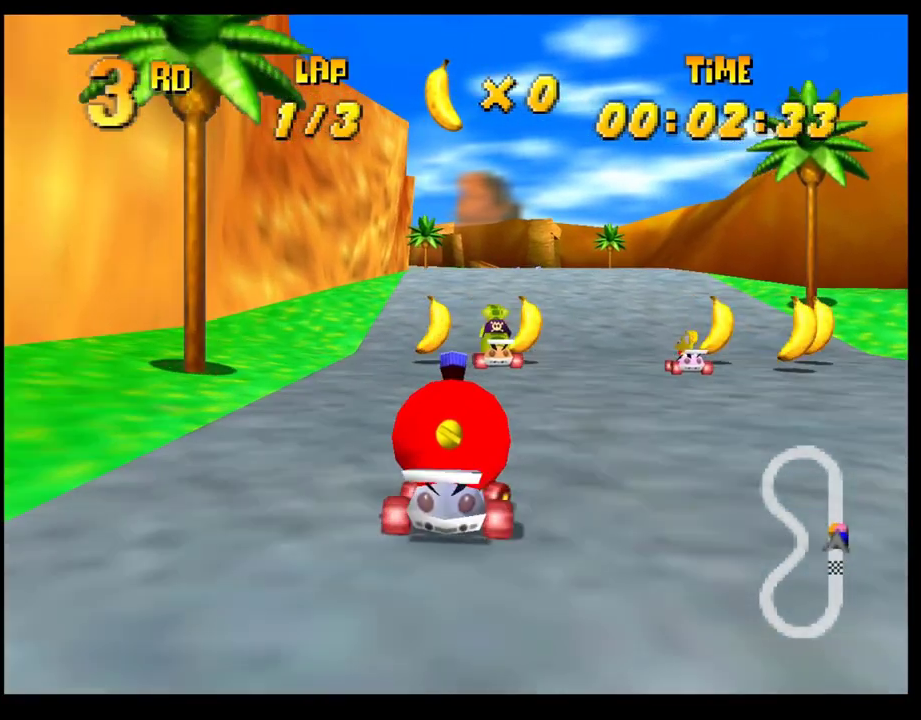
{"buttons": [], "left_stick": "center", "events": [[17, "CROSS", "up"], [117, "CROSS", "down"], [183, "CROSS", "up"], [250, "CROSS", "down"], [317, "CROSS", "up"], [417, "CROSS", "down"], [467, "CROSS", "up"]]}
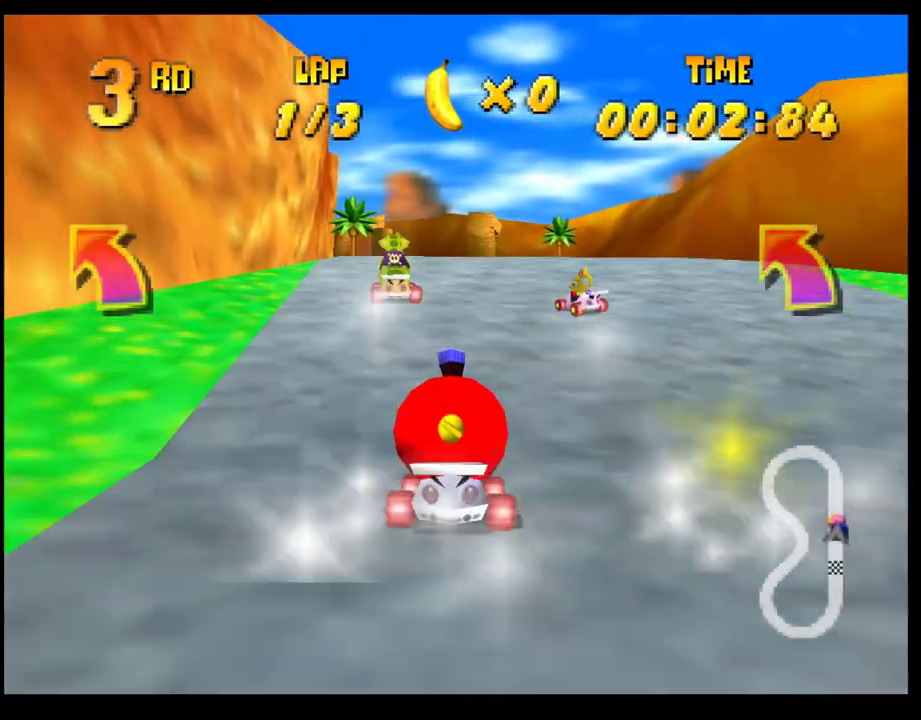
{"buttons": [], "left_stick": "center", "events": [[67, "CROSS", "down"], [117, "CROSS", "up"], [217, "CROSS", "down"], [267, "CROSS", "up"]]}
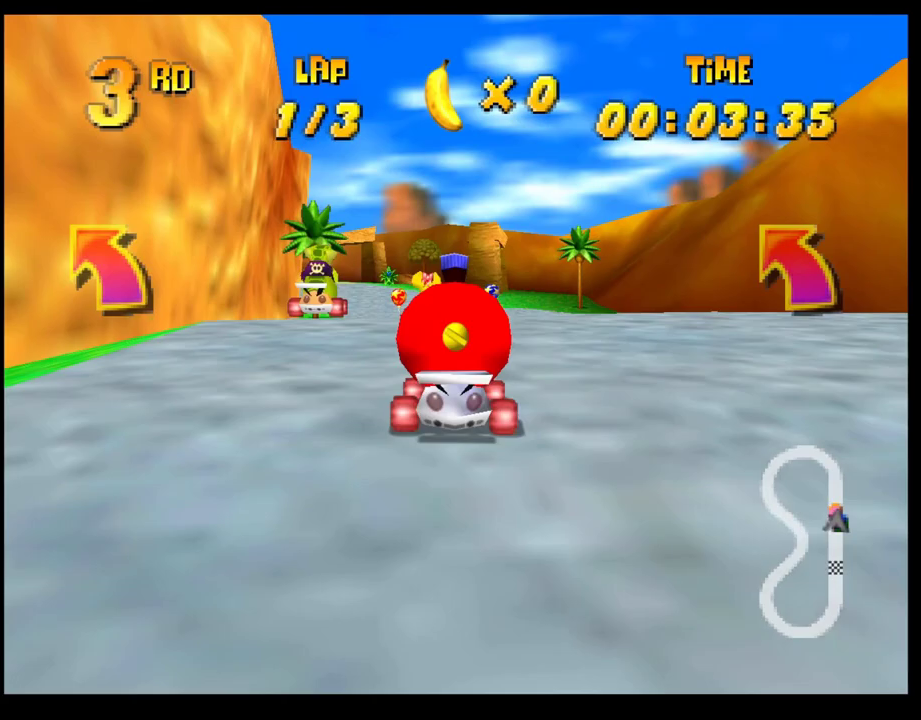
{"buttons": ["CROSS"], "left_stick": "center", "events": [[17, "CROSS", "down"], [83, "CROSS", "up"], [133, "left_stick", "left"], [167, "CROSS", "down"], [217, "left_stick", "center"], [233, "CROSS", "up"], [317, "CROSS", "down"], [383, "CROSS", "up"], [483, "CROSS", "down"]]}
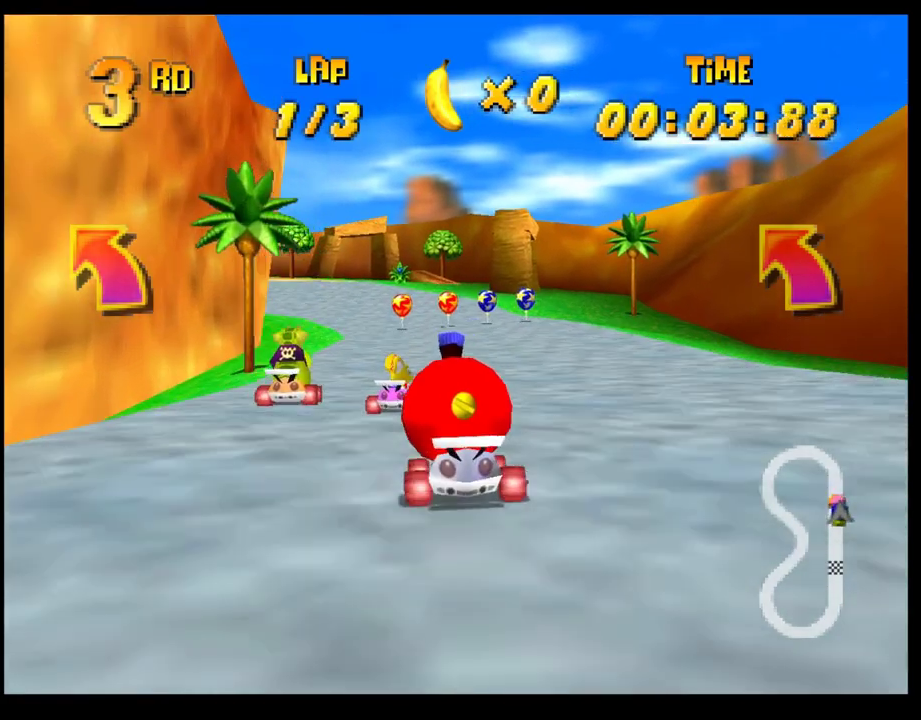
{"buttons": ["CROSS", "R1"], "left_stick": "right", "events": [[33, "CROSS", "up"], [117, "CROSS", "down"], [200, "CROSS", "up"], [283, "CROSS", "down"], [283, "left_stick", "left"], [317, "R1", "down"], [483, "left_stick", "right"]]}
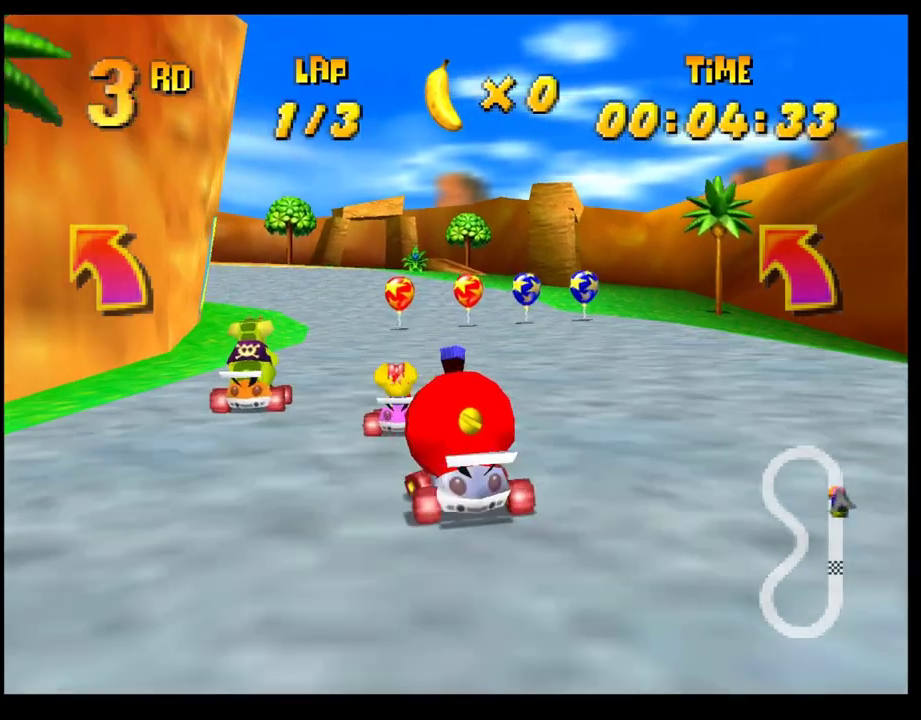
{"buttons": ["CROSS", "R1"], "left_stick": "left", "events": [[133, "left_stick", "left"]]}
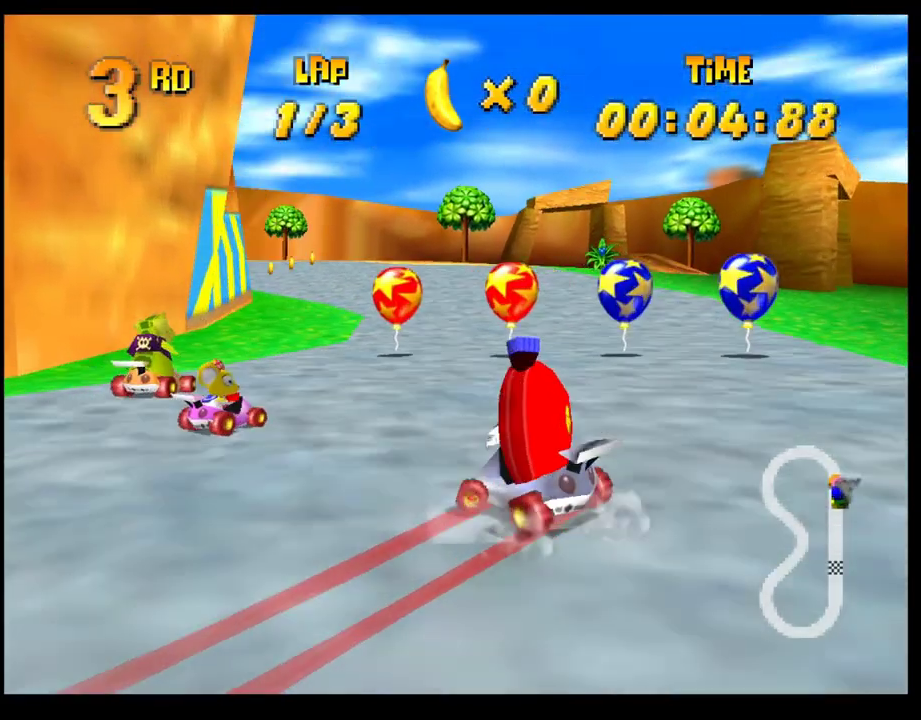
{"buttons": ["CROSS"], "left_stick": "left", "events": [[83, "left_stick", "right"], [217, "left_stick", "center"], [250, "CROSS", "up"], [250, "R1", "up"], [283, "left_stick", "left"], [333, "CROSS", "down"], [350, "left_stick", "center"], [400, "CROSS", "up"], [483, "CROSS", "down"], [483, "left_stick", "left"]]}
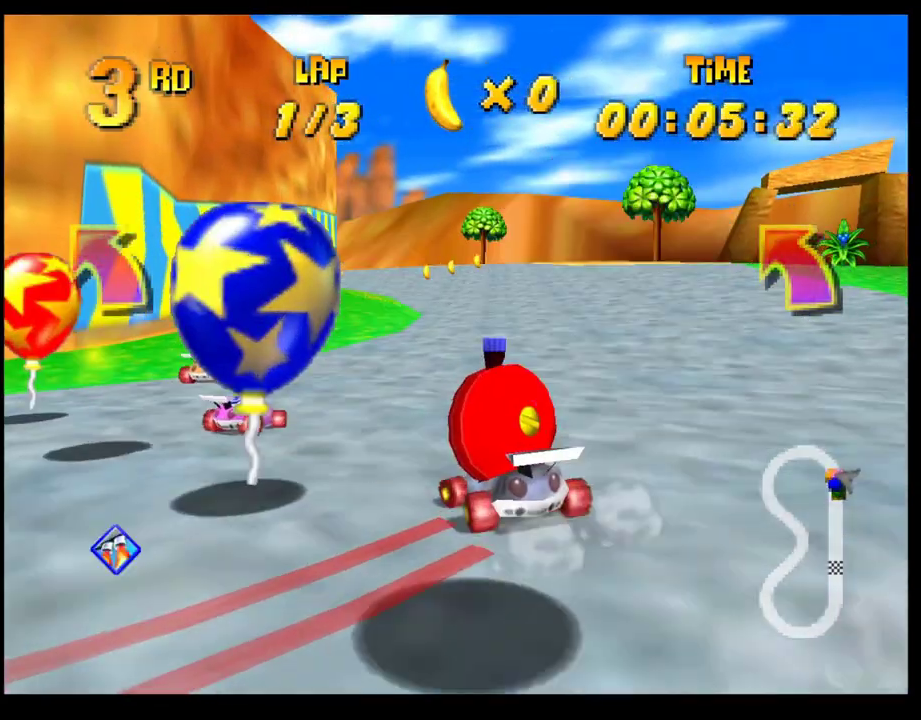
{"buttons": ["CROSS", "R1"], "left_stick": "right", "events": [[67, "CROSS", "up"], [150, "CROSS", "down"], [150, "R1", "down"], [317, "left_stick", "right"]]}
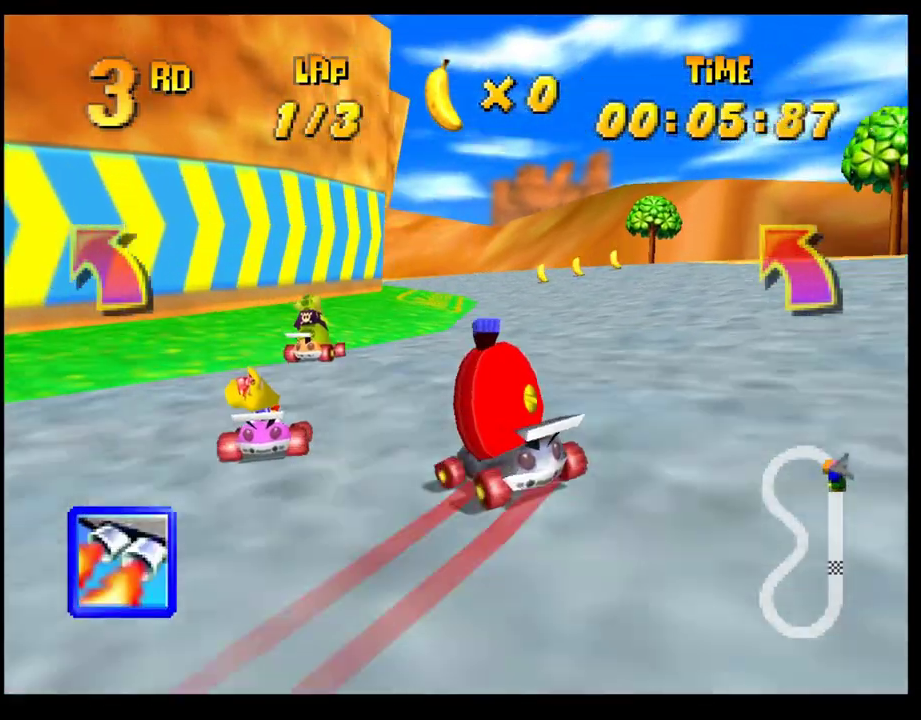
{"buttons": [], "left_stick": "center", "events": [[200, "CROSS", "up"], [200, "R1", "up"], [217, "left_stick", "center"], [233, "L1", "down"], [283, "left_stick", "left"], [333, "L1", "up"], [467, "left_stick", "center"]]}
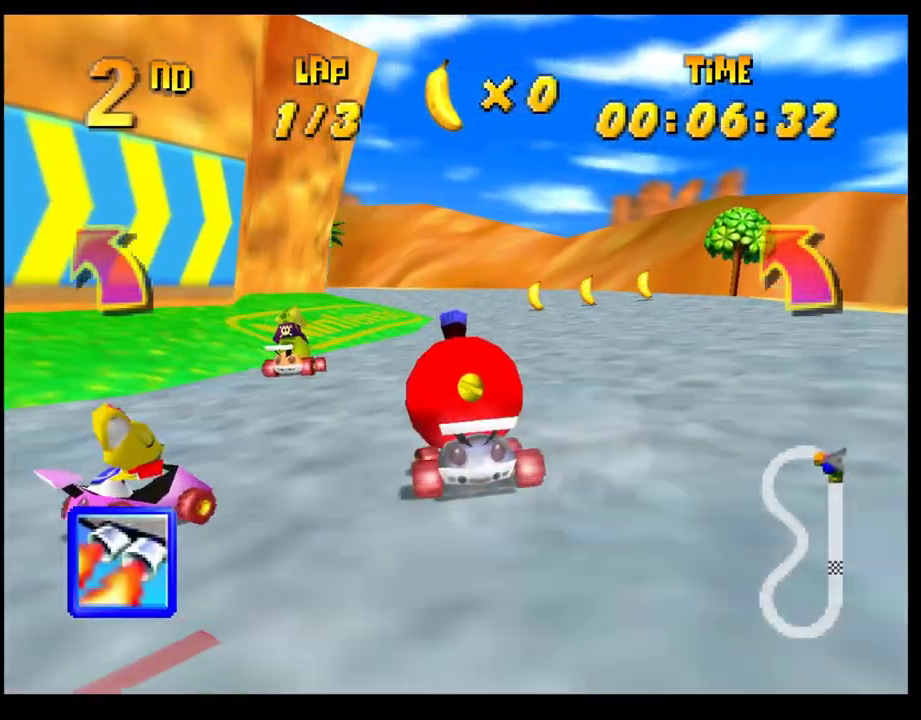
{"buttons": ["R1"], "left_stick": "left", "events": [[50, "left_stick", "left"], [317, "R1", "down"]]}
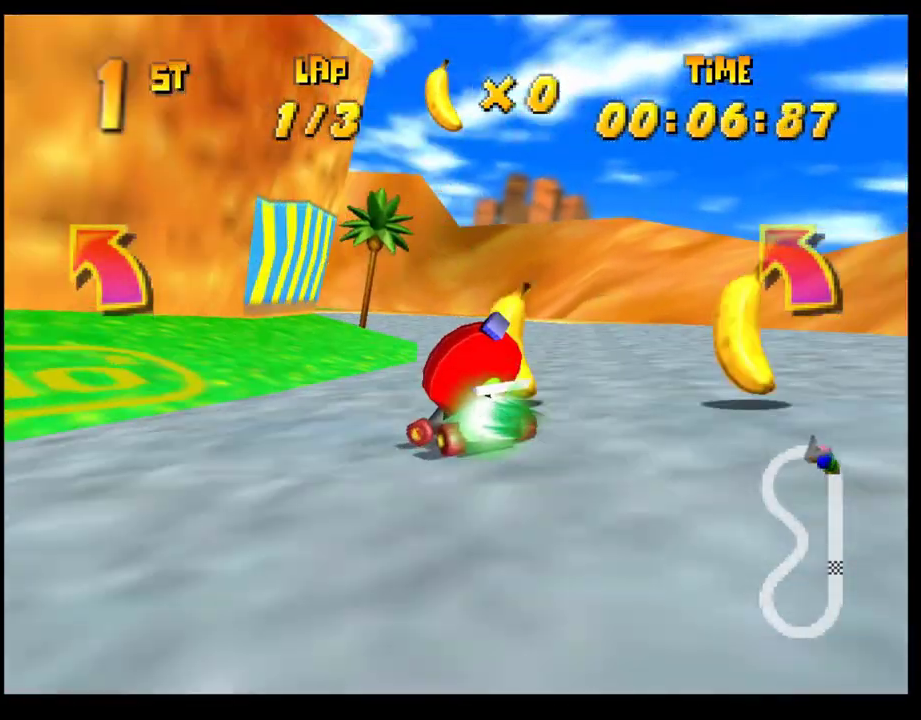
{"buttons": [], "left_stick": "left", "events": [[50, "R1", "up"], [100, "CROSS", "down"], [167, "CROSS", "up"], [250, "CROSS", "down"], [317, "CROSS", "up"], [400, "CROSS", "down"], [450, "CROSS", "up"]]}
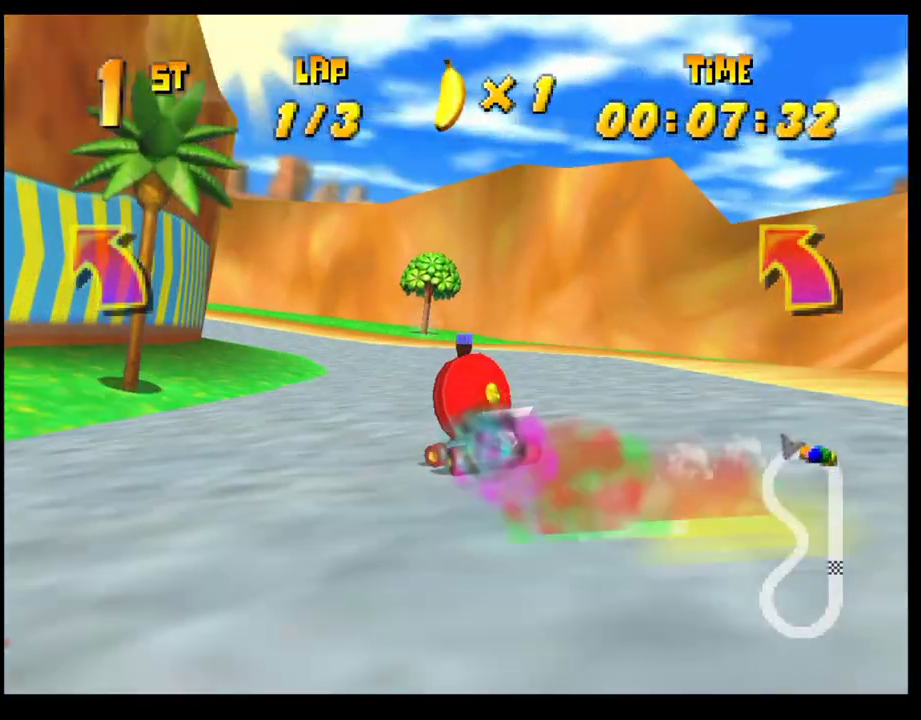
{"buttons": ["CROSS"], "left_stick": "left", "events": [[50, "CROSS", "down"], [117, "CROSS", "up"], [183, "CROSS", "down"], [250, "CROSS", "up"], [300, "left_stick", "center"], [333, "CROSS", "down"], [400, "CROSS", "up"], [467, "CROSS", "down"], [467, "left_stick", "left"]]}
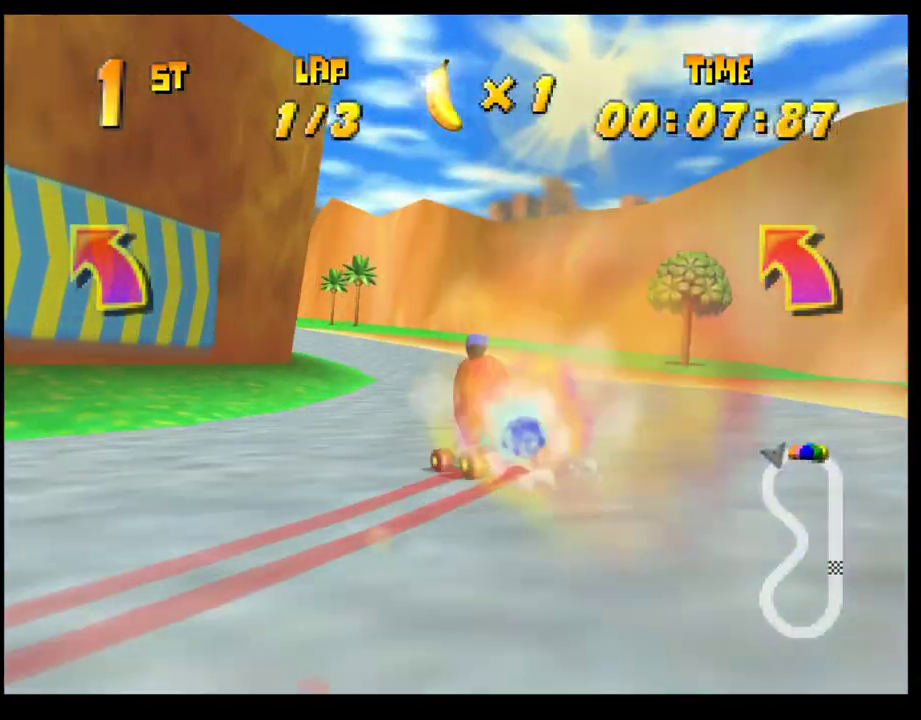
{"buttons": ["CROSS"], "left_stick": "center", "events": [[83, "R1", "down"], [200, "left_stick", "right"], [367, "left_stick", "left"], [417, "CROSS", "up"], [417, "R1", "up"], [483, "left_stick", "center"], [500, "CROSS", "down"]]}
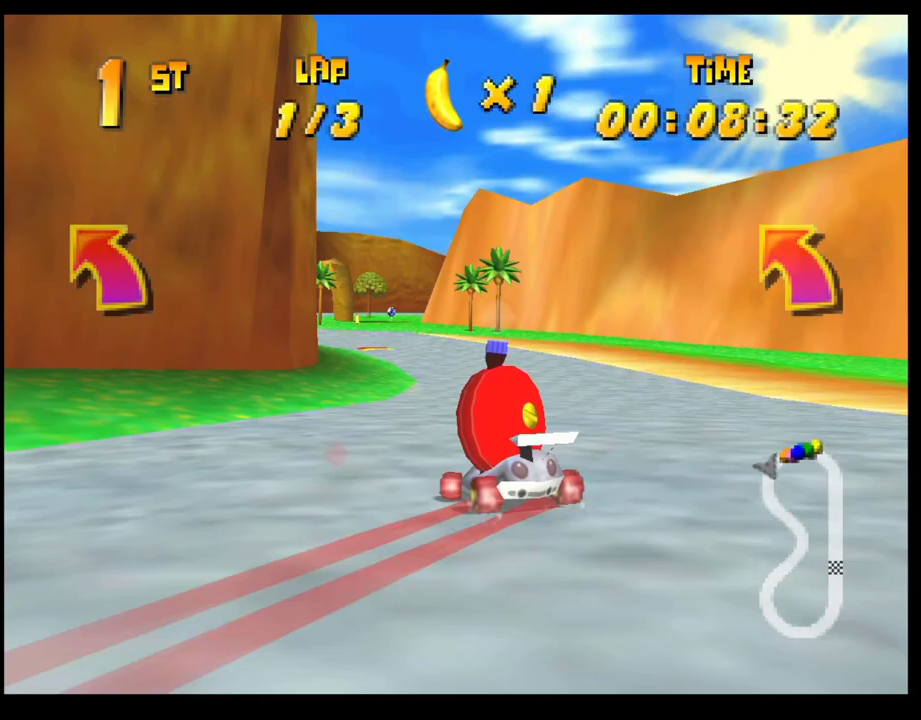
{"buttons": ["CROSS"], "left_stick": "left", "events": [[67, "CROSS", "up"], [150, "CROSS", "down"], [233, "CROSS", "up"], [300, "CROSS", "down"], [367, "CROSS", "up"], [433, "left_stick", "left"], [450, "CROSS", "down"]]}
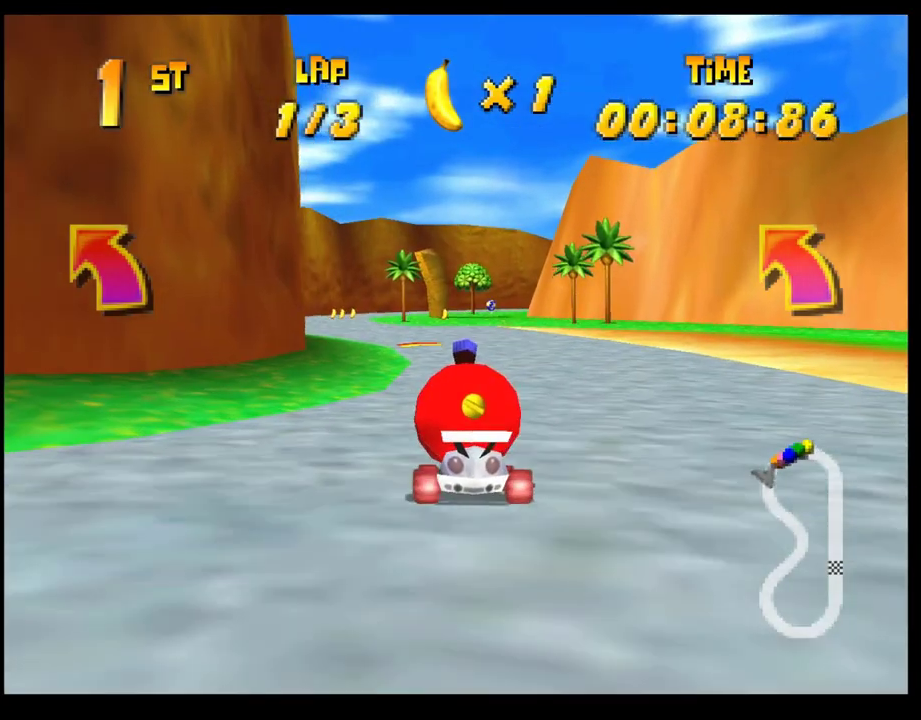
{"buttons": [], "left_stick": "center", "events": [[17, "CROSS", "up"], [33, "left_stick", "center"], [100, "CROSS", "down"], [167, "CROSS", "up"], [250, "CROSS", "down"], [317, "CROSS", "up"], [400, "CROSS", "down"], [483, "CROSS", "up"]]}
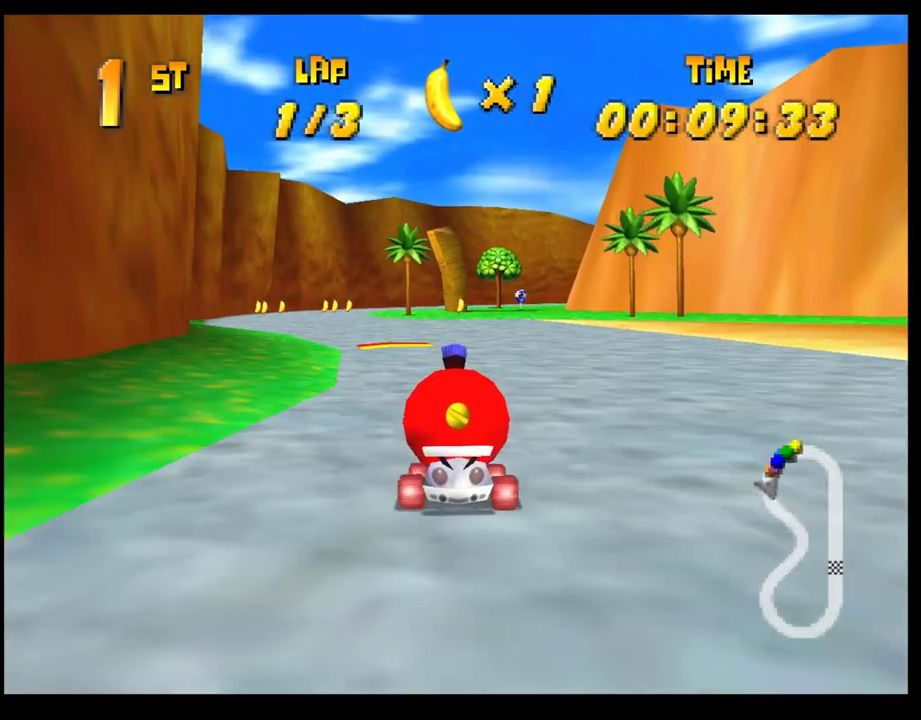
{"buttons": [], "left_stick": "center", "events": [[67, "CROSS", "down"], [83, "left_stick", "right"], [117, "R1", "down"], [283, "CROSS", "up"], [283, "R1", "up"], [283, "left_stick", "center"]]}
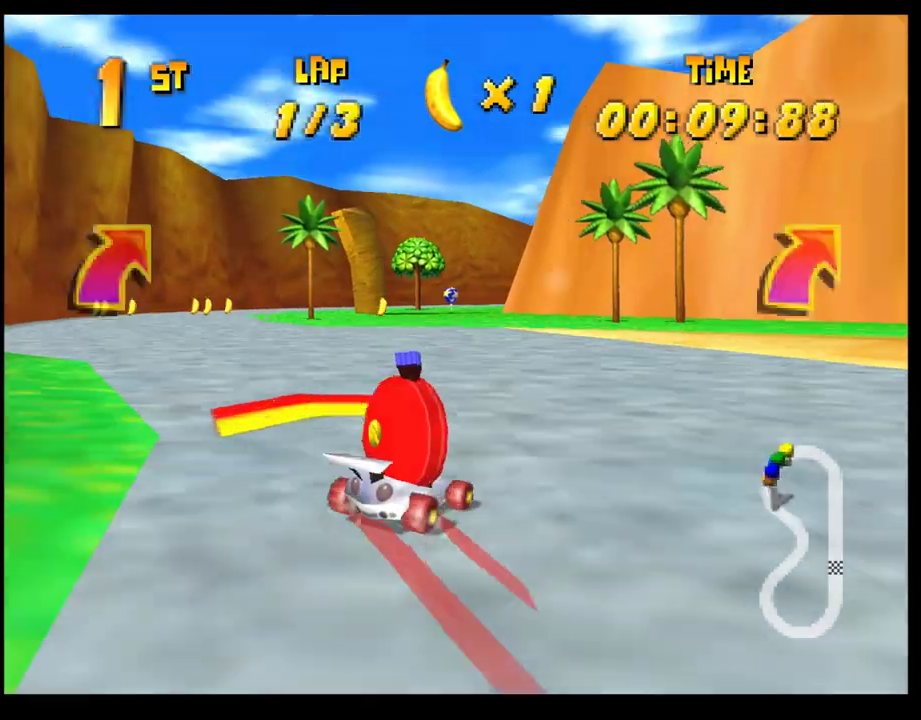
{"buttons": [], "left_stick": "right", "events": [[500, "left_stick", "right"]]}
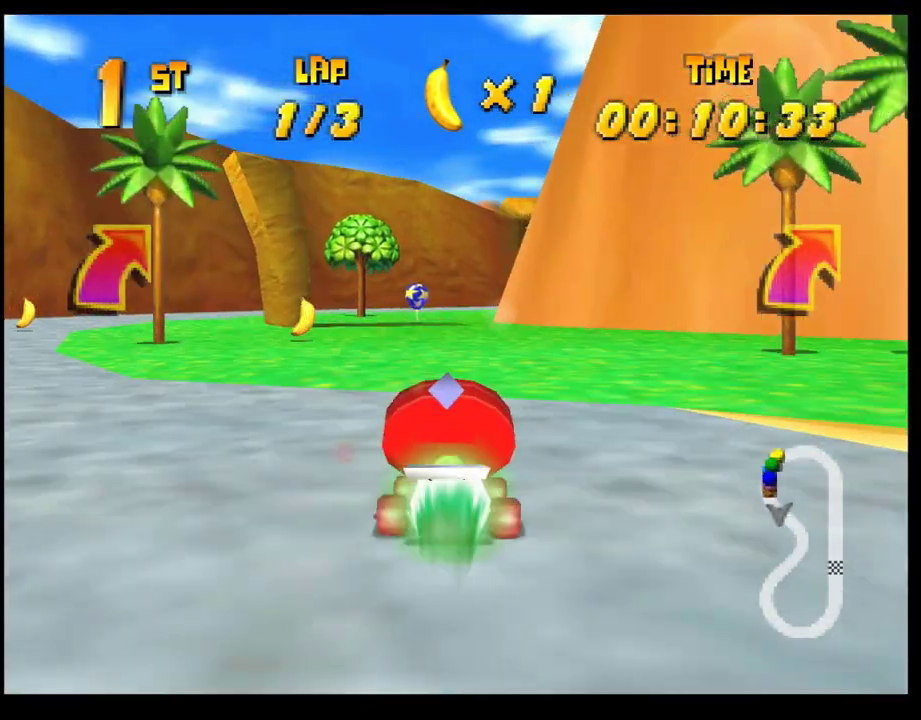
{"buttons": ["CROSS"], "left_stick": "right", "events": [[67, "CROSS", "down"], [150, "CROSS", "up"], [217, "CROSS", "down"], [217, "left_stick", "center"], [300, "CROSS", "up"], [300, "left_stick", "left"], [350, "CROSS", "down"], [433, "CROSS", "up"], [433, "left_stick", "right"], [500, "CROSS", "down"]]}
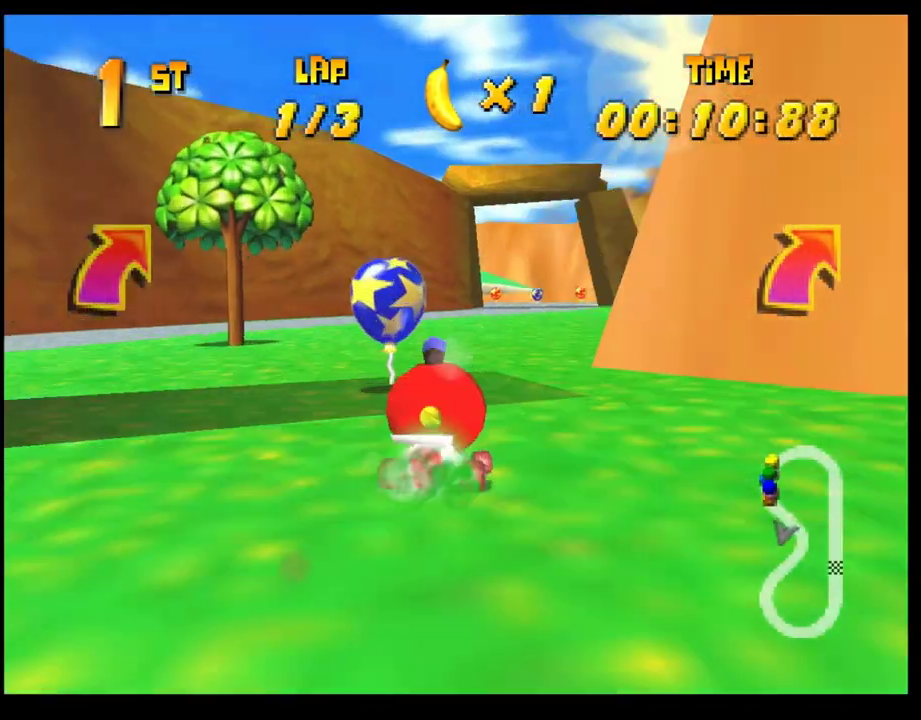
{"buttons": [], "left_stick": "center", "events": [[83, "CROSS", "up"], [150, "L1", "down"], [150, "left_stick", "center"], [283, "L1", "up"]]}
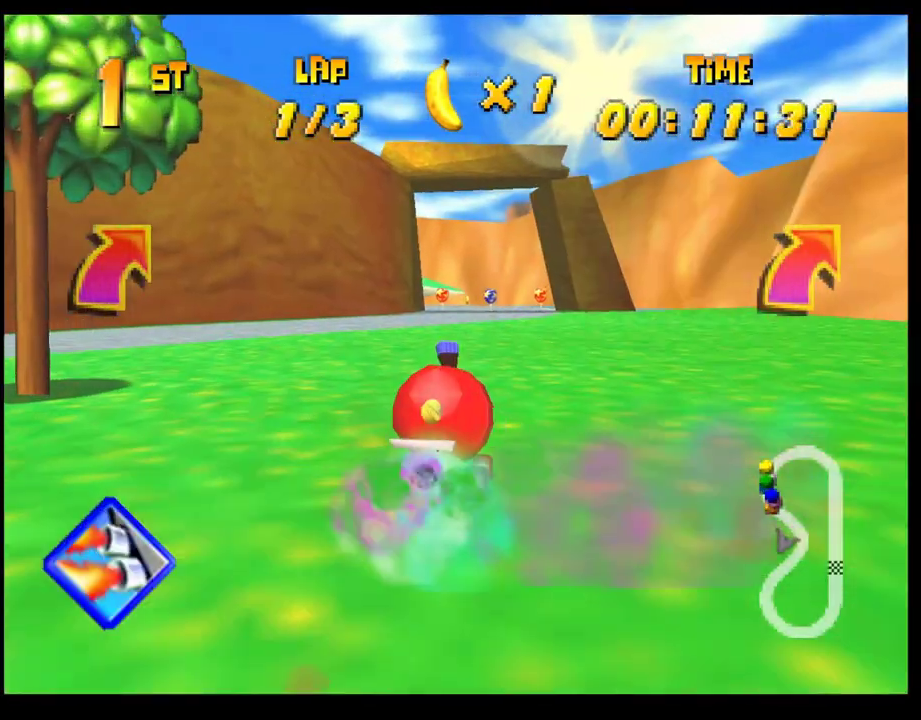
{"buttons": [], "left_stick": "center", "events": []}
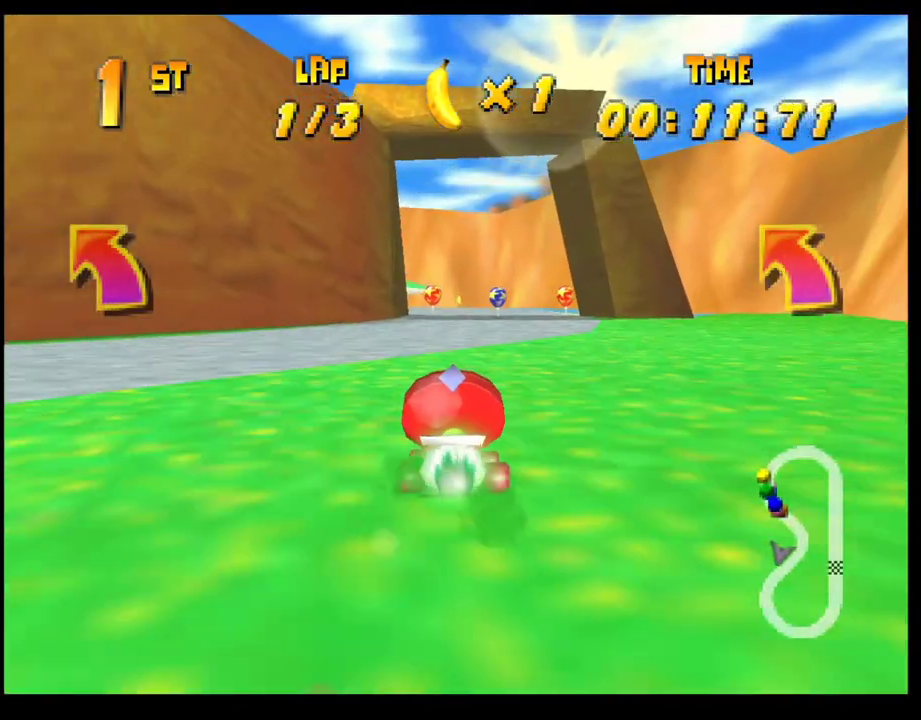
{"buttons": [], "left_stick": "left", "events": [[50, "CROSS", "down"], [133, "CROSS", "up"], [217, "CROSS", "down"], [283, "CROSS", "up"], [367, "CROSS", "down"], [450, "CROSS", "up"], [500, "left_stick", "left"]]}
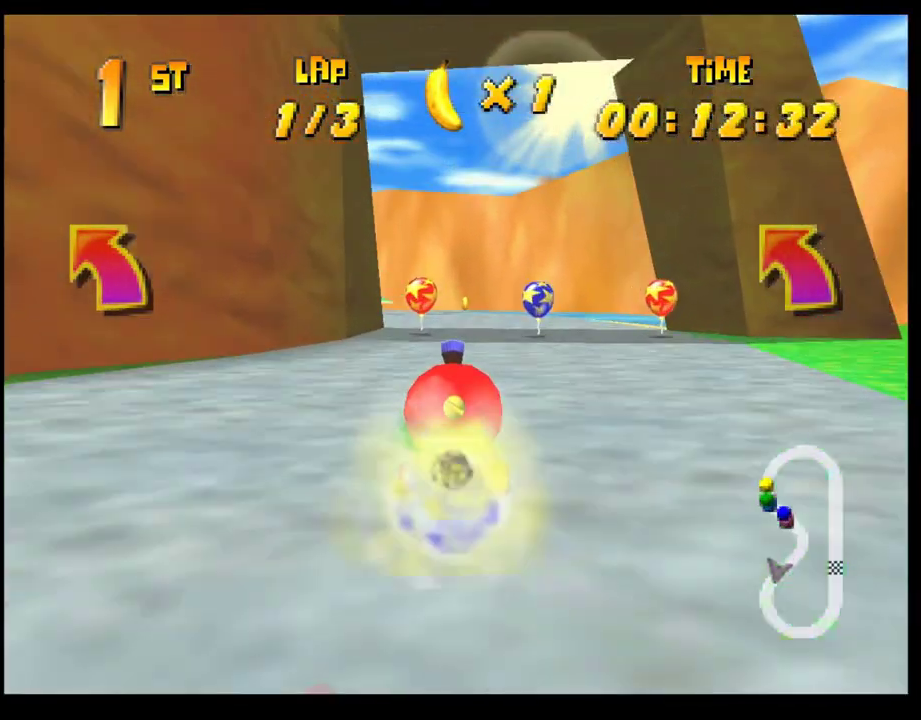
{"buttons": ["CROSS", "R1"], "left_stick": "left", "events": [[17, "CROSS", "down"], [67, "R1", "down"]]}
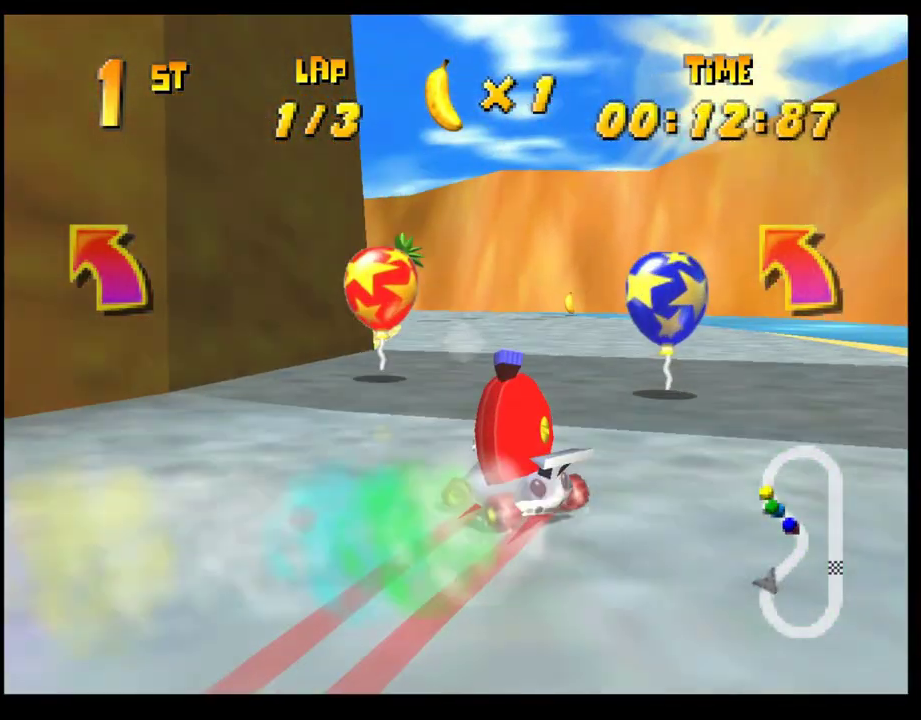
{"buttons": [], "left_stick": "left", "events": [[33, "CROSS", "up"], [33, "R1", "up"], [100, "L1", "down"], [200, "L1", "up"]]}
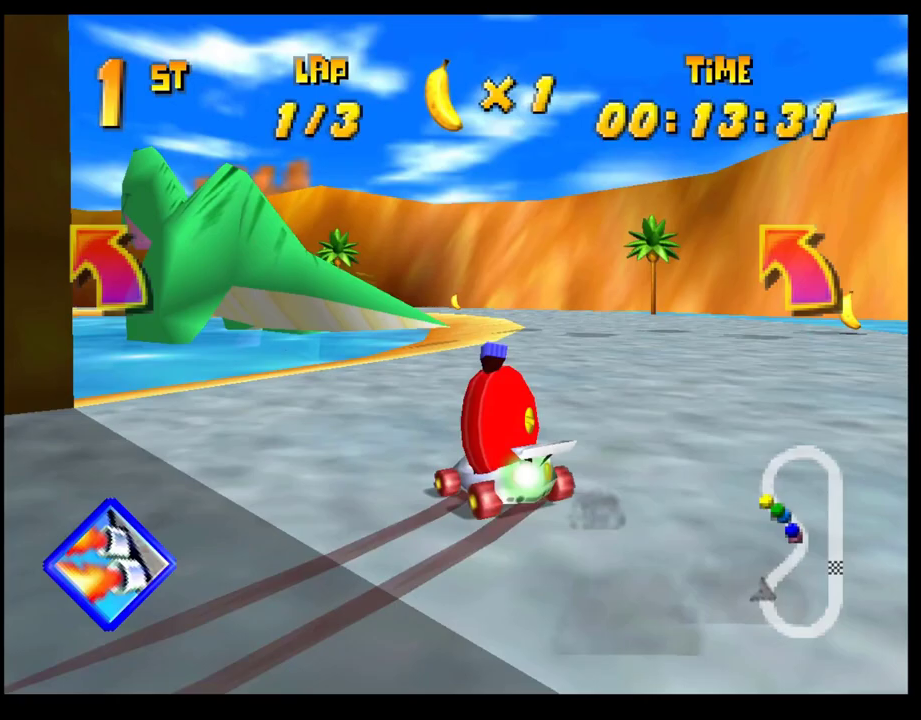
{"buttons": [], "left_stick": "left", "events": [[17, "R1", "down"], [217, "left_stick", "right"], [433, "left_stick", "left"], [500, "R1", "up"]]}
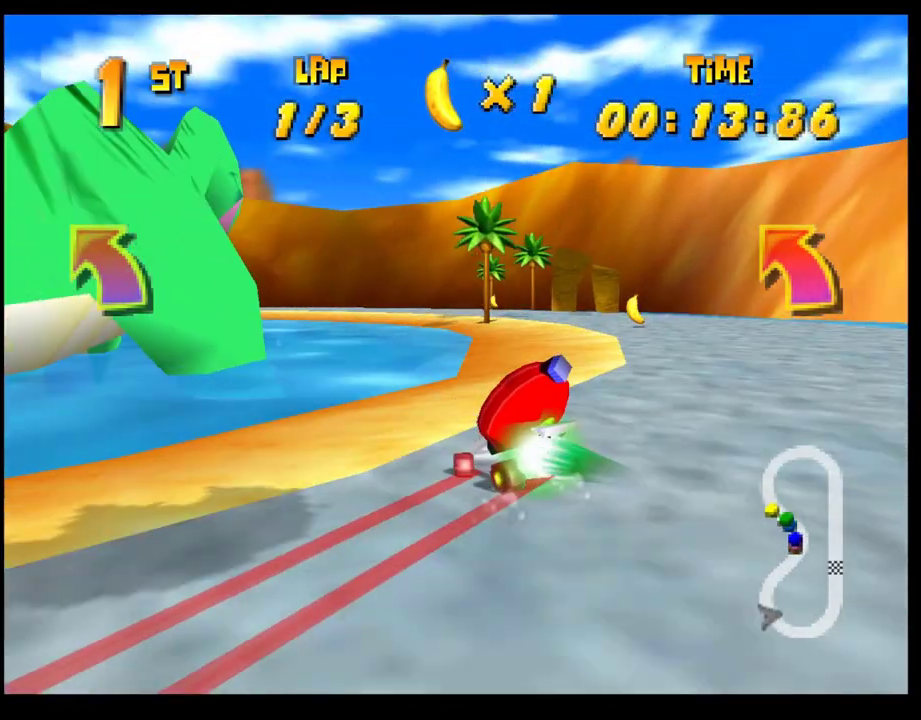
{"buttons": ["CROSS"], "left_stick": "left", "events": [[33, "CROSS", "down"], [133, "CROSS", "up"], [200, "CROSS", "down"], [283, "CROSS", "up"], [350, "CROSS", "down"], [417, "CROSS", "up"], [500, "CROSS", "down"]]}